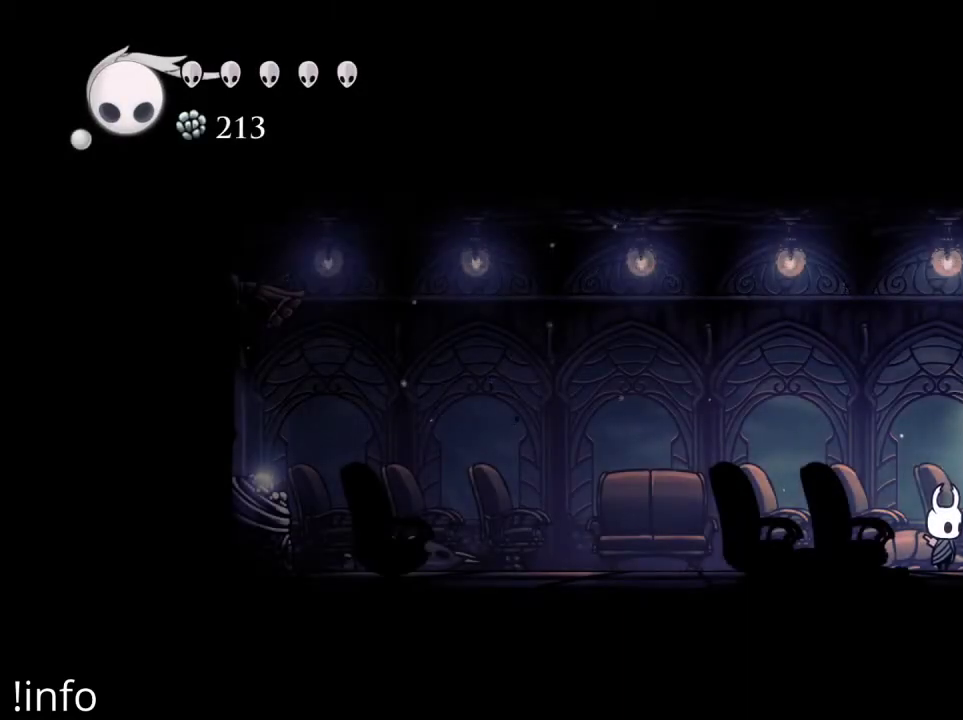
Gameplay with a controller (Xbox layout); each line is a JSON object with the inputs held at the frame after it. "events" lists button and stick changes between this image and that frame as [ms after this image, input, new state], when the widget could be followed in between.
{"buttons": ["DPAD_LEFT"], "left_stick": "center", "right_stick": "center", "events": [[367, "DPAD_LEFT", "down"], [400, "DPAD_DOWN", "down"], [500, "DPAD_DOWN", "up"]]}
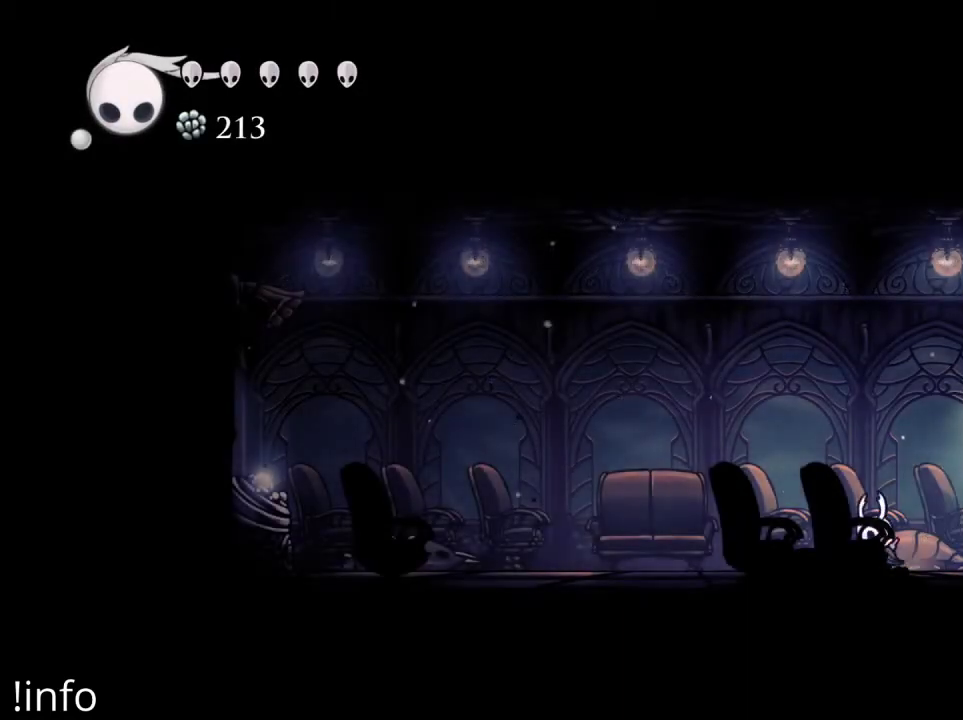
{"buttons": ["DPAD_LEFT"], "left_stick": "center", "right_stick": "center", "events": []}
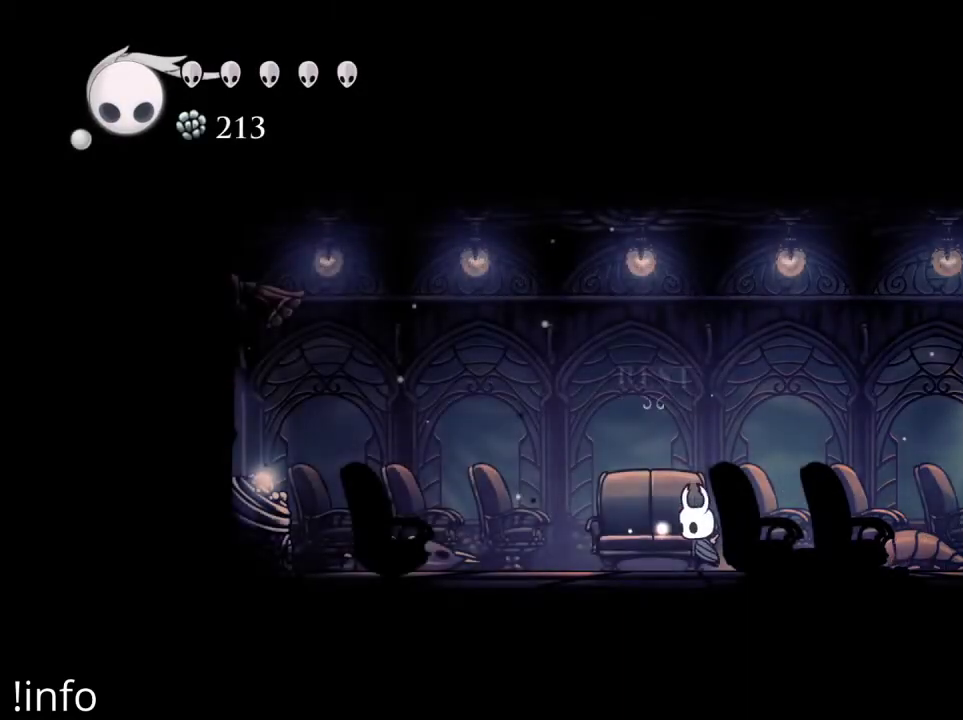
{"buttons": ["DPAD_RIGHT"], "left_stick": "center", "right_stick": "center", "events": [[300, "DPAD_LEFT", "up"], [467, "DPAD_RIGHT", "down"]]}
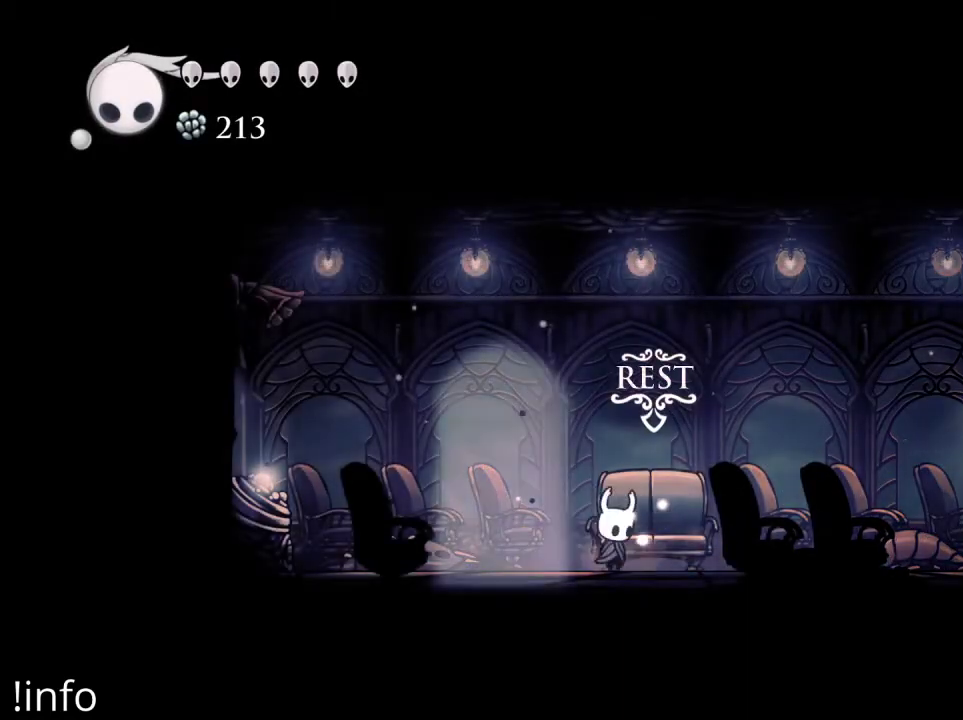
{"buttons": [], "left_stick": "center", "right_stick": "center", "events": [[100, "DPAD_RIGHT", "up"], [200, "DPAD_LEFT", "down"], [400, "DPAD_LEFT", "up"]]}
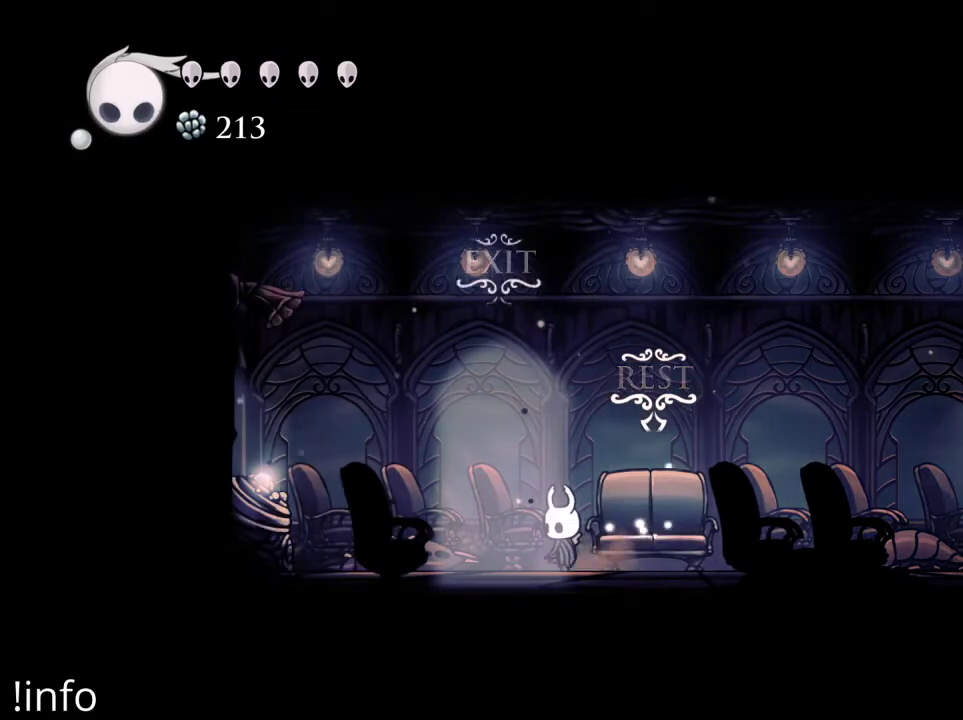
{"buttons": [], "left_stick": "center", "right_stick": "center", "events": [[167, "DPAD_LEFT", "down"], [300, "DPAD_LEFT", "up"], [400, "DPAD_DOWN", "down"], [500, "DPAD_DOWN", "up"]]}
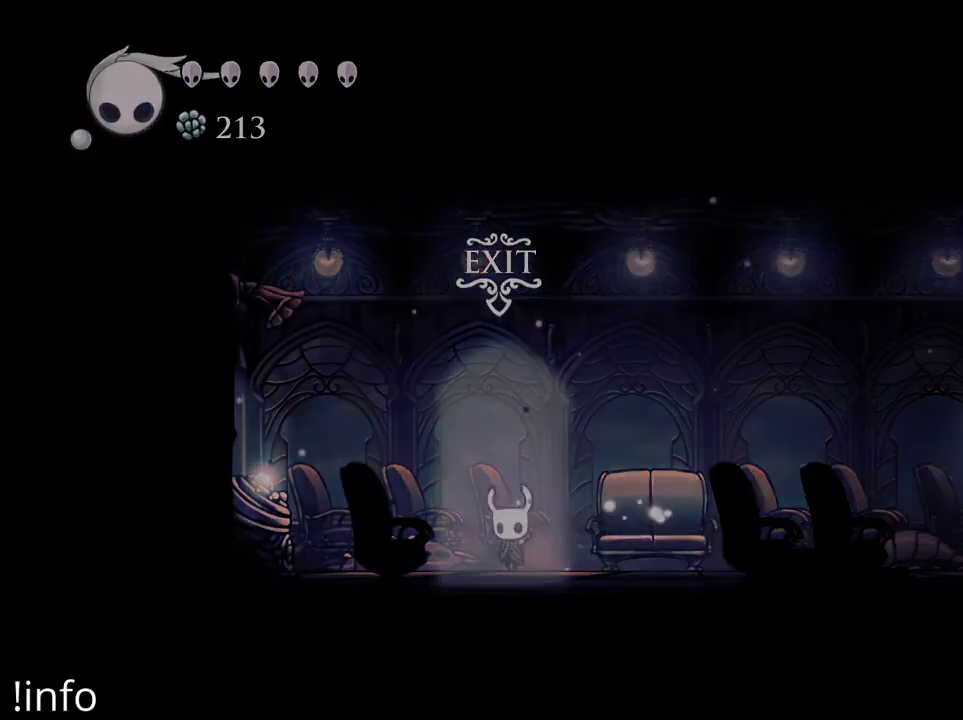
{"buttons": [], "left_stick": "center", "right_stick": "center", "events": []}
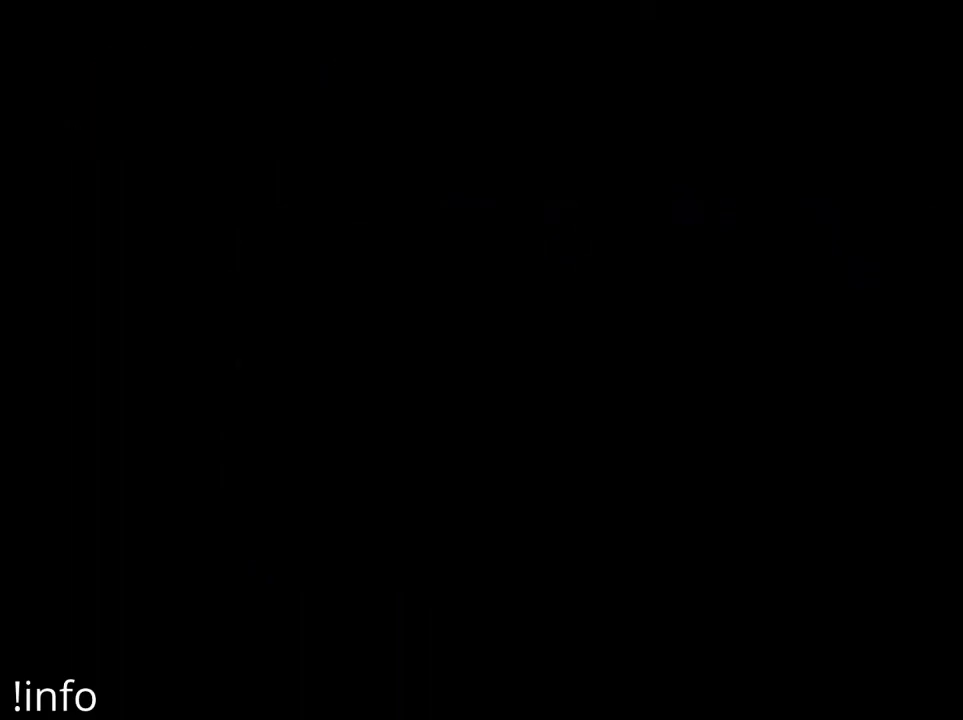
{"buttons": [], "left_stick": "center", "right_stick": "center", "events": [[367, "DPAD_RIGHT", "down"], [467, "DPAD_RIGHT", "up"]]}
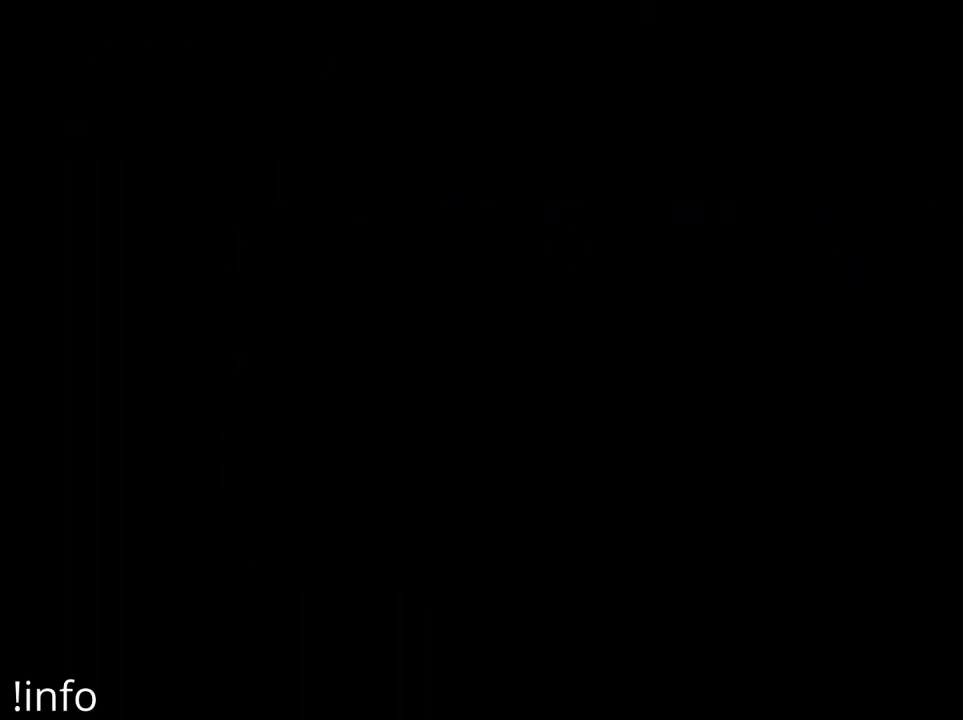
{"buttons": ["DPAD_RIGHT"], "left_stick": "center", "right_stick": "center", "events": [[467, "DPAD_RIGHT", "down"]]}
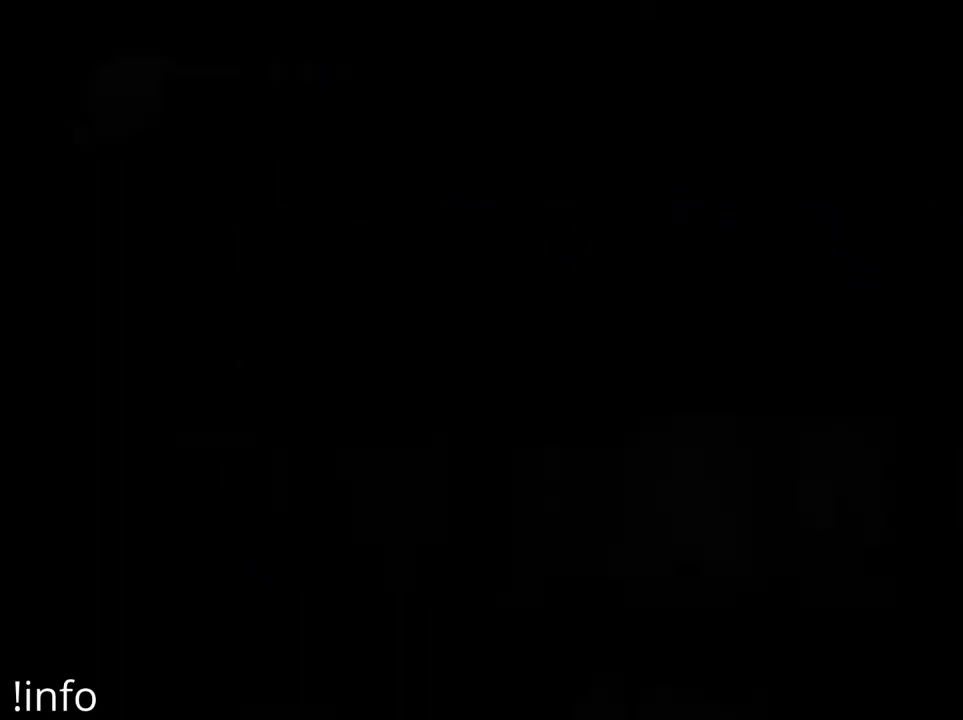
{"buttons": [], "left_stick": "center", "right_stick": "center", "events": [[133, "DPAD_RIGHT", "up"]]}
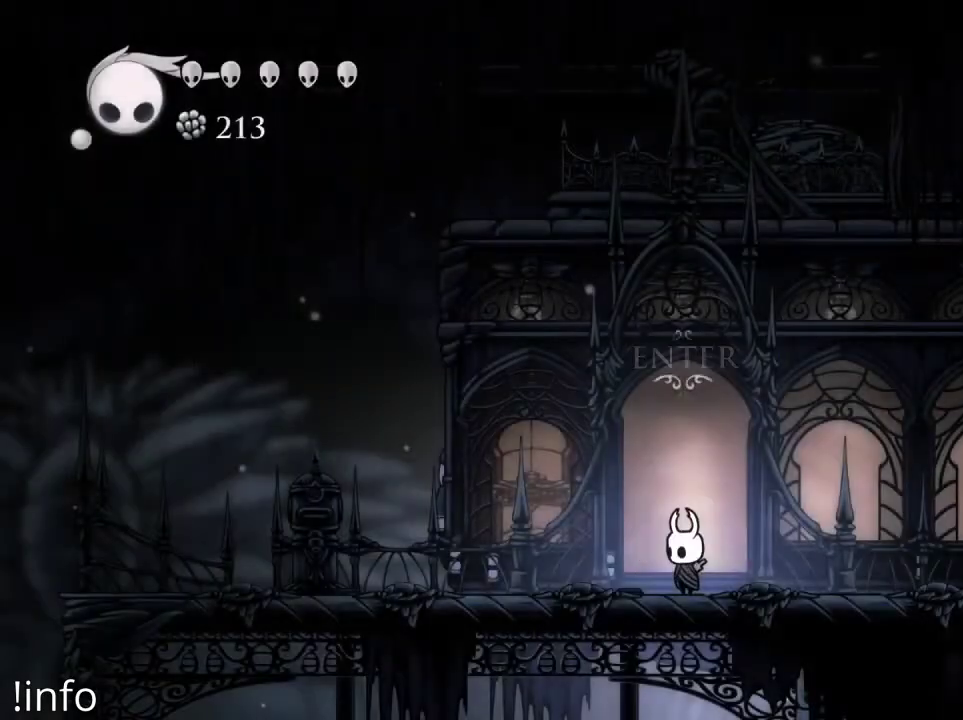
{"buttons": ["DPAD_LEFT"], "left_stick": "center", "right_stick": "center", "events": [[400, "DPAD_LEFT", "down"]]}
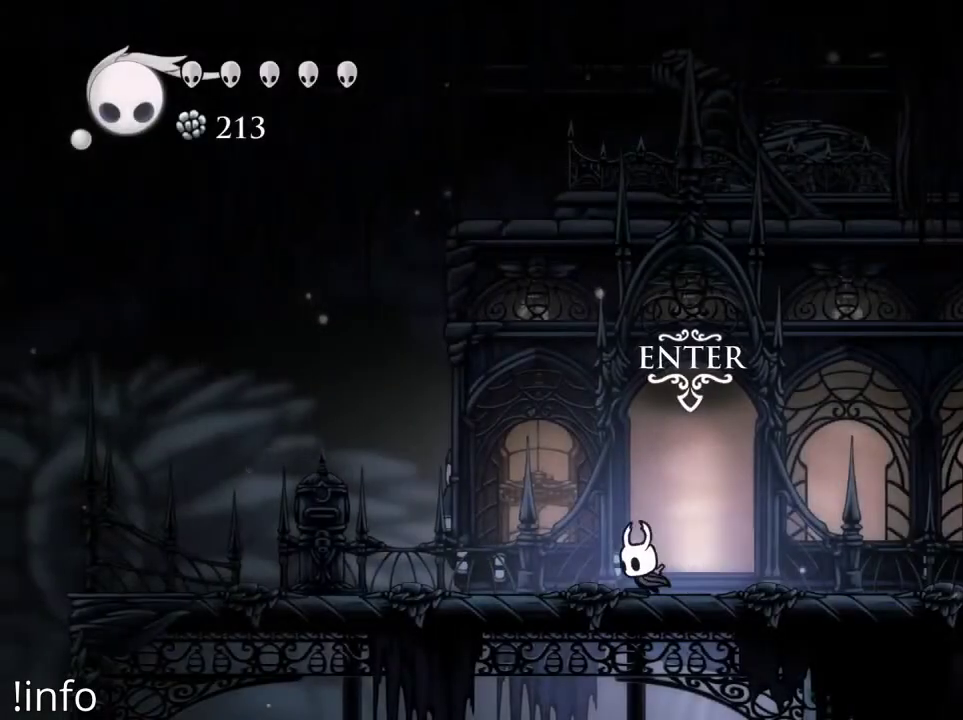
{"buttons": ["DPAD_LEFT"], "left_stick": "center", "right_stick": "center", "events": [[67, "DPAD_LEFT", "up"], [167, "DPAD_LEFT", "down"]]}
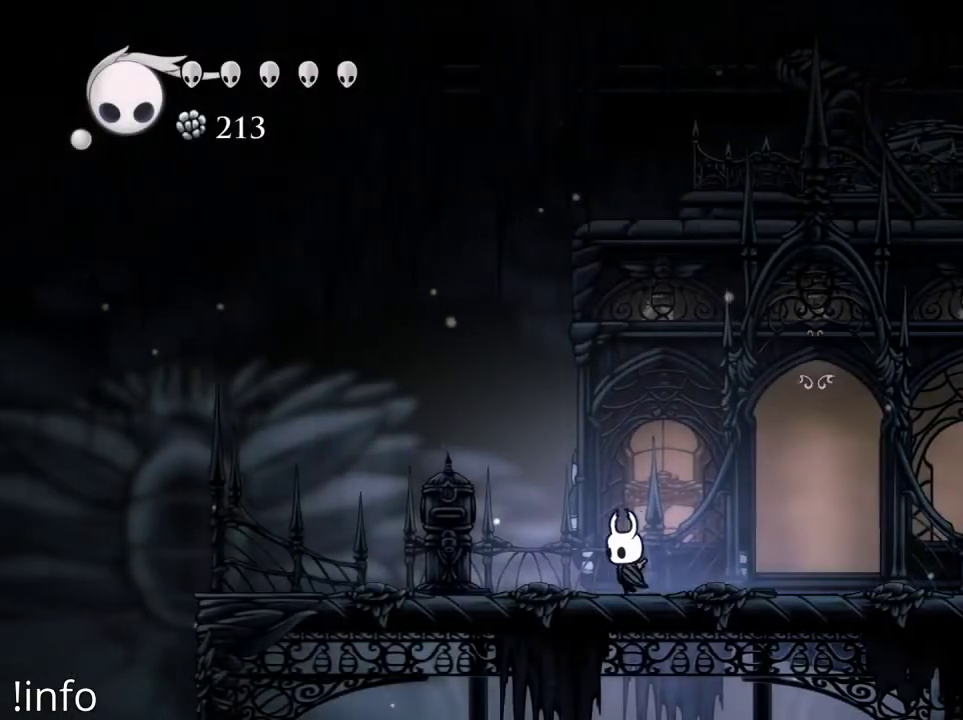
{"buttons": ["A", "DPAD_RIGHT"], "left_stick": "center", "right_stick": "center", "events": [[200, "A", "down"], [400, "DPAD_LEFT", "up"], [467, "DPAD_RIGHT", "down"]]}
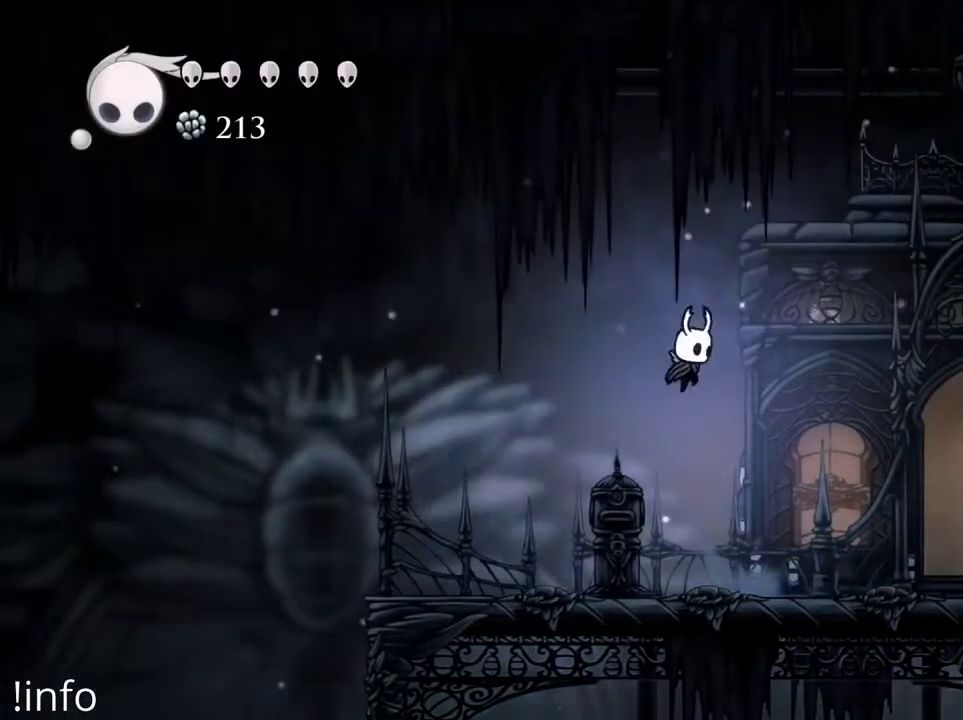
{"buttons": ["A", "DPAD_RIGHT"], "left_stick": "center", "right_stick": "center", "events": [[200, "A", "up"], [267, "A", "down"]]}
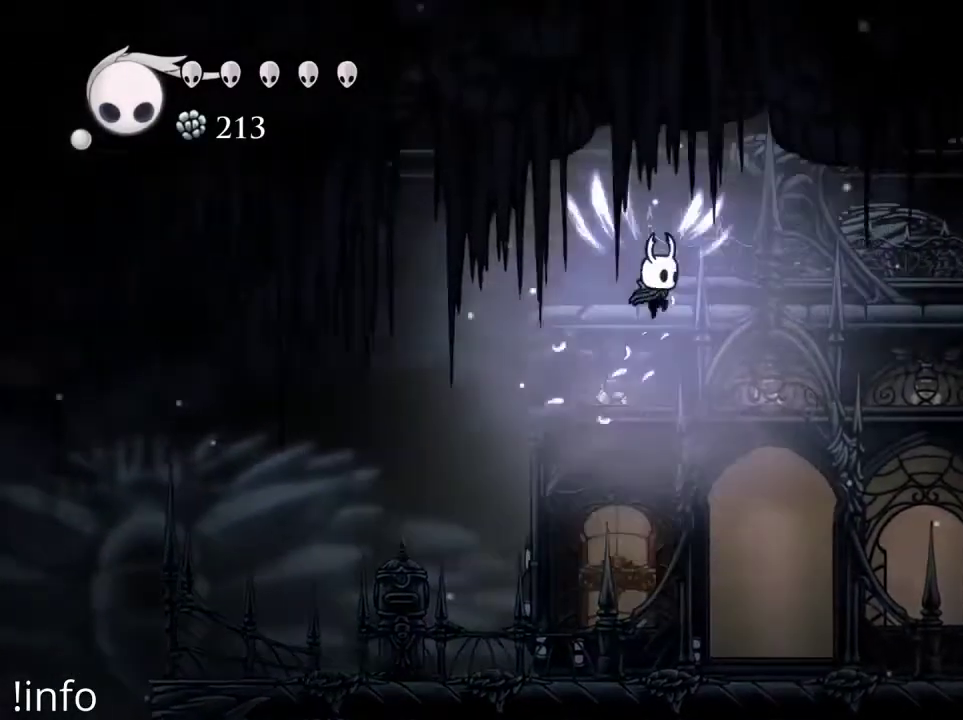
{"buttons": ["DPAD_RIGHT"], "left_stick": "center", "right_stick": "center", "events": [[300, "A", "up"]]}
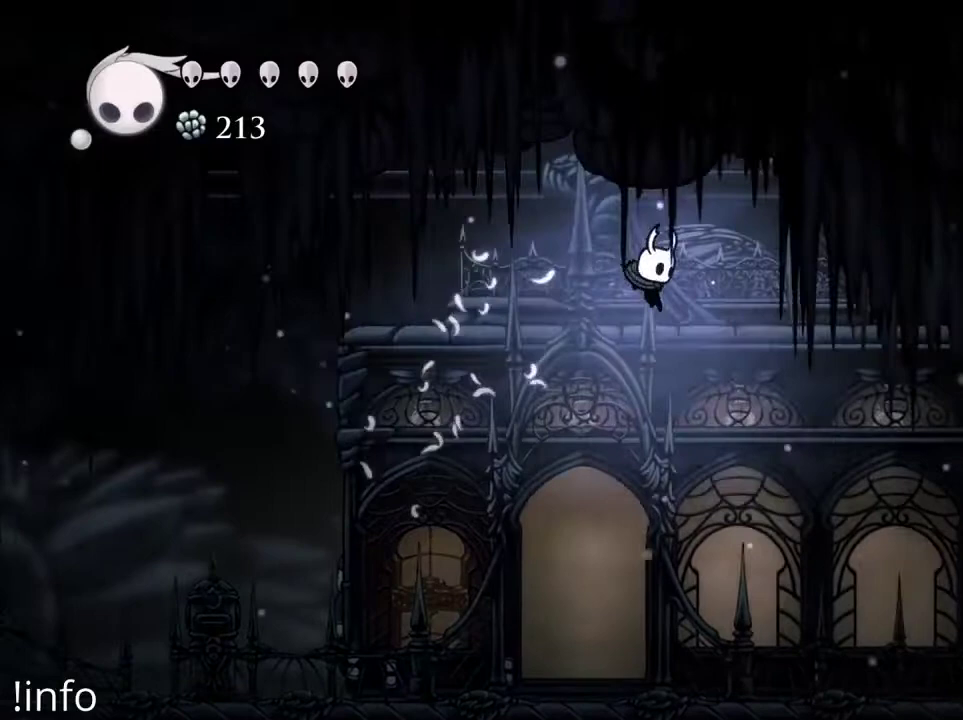
{"buttons": ["DPAD_RIGHT"], "left_stick": "center", "right_stick": "center", "events": []}
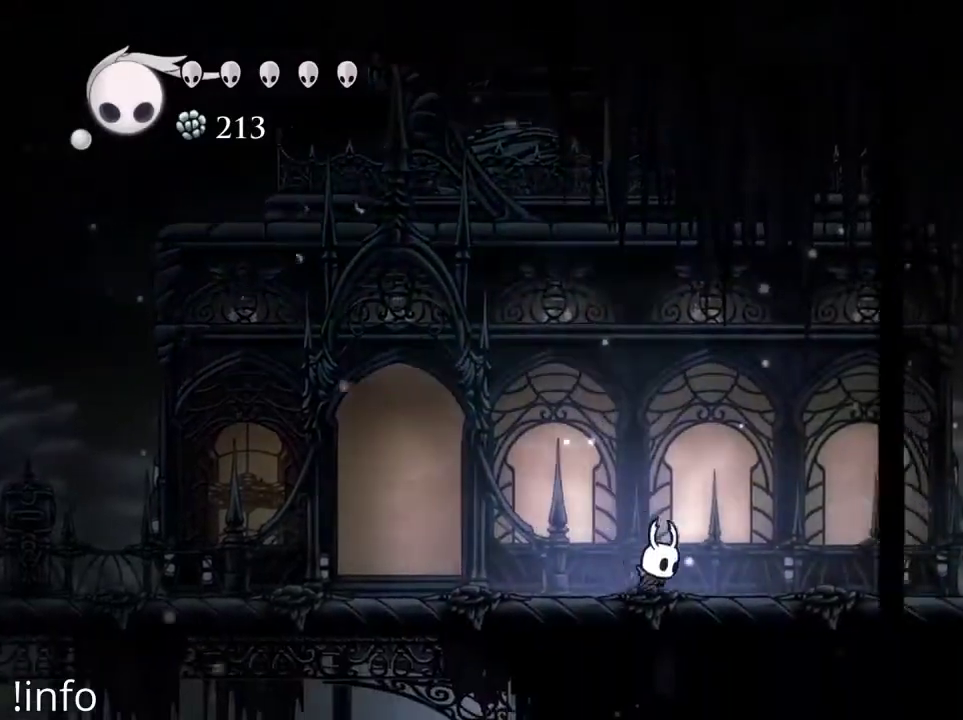
{"buttons": ["L1", "DPAD_RIGHT"], "left_stick": "center", "right_stick": "center", "events": [[233, "L1", "down"]]}
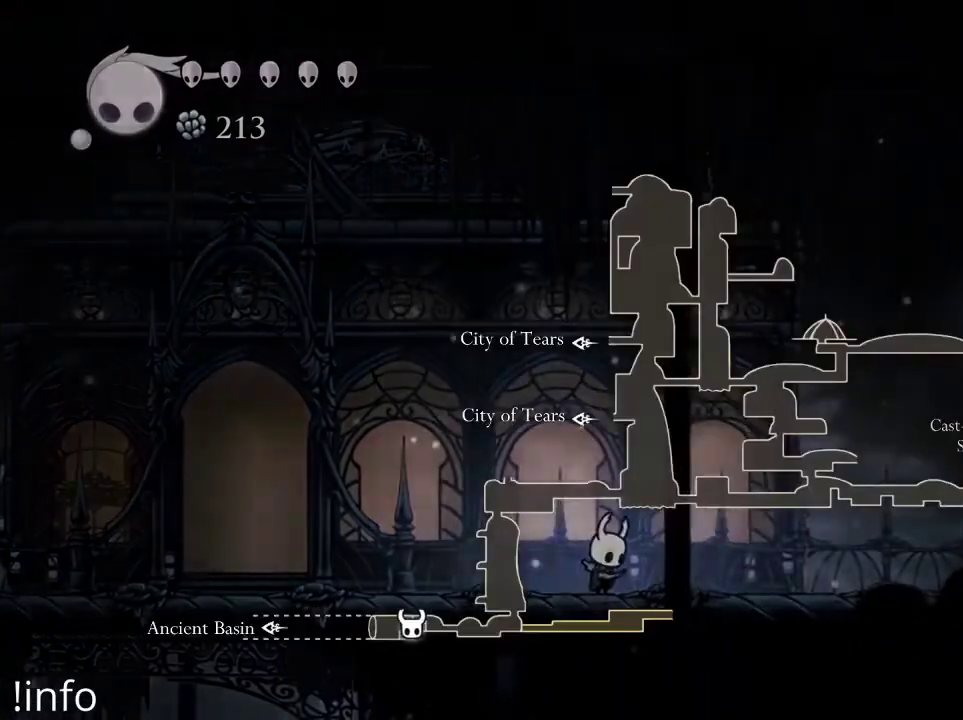
{"buttons": ["L1"], "left_stick": "center", "right_stick": "center", "events": [[367, "DPAD_RIGHT", "up"]]}
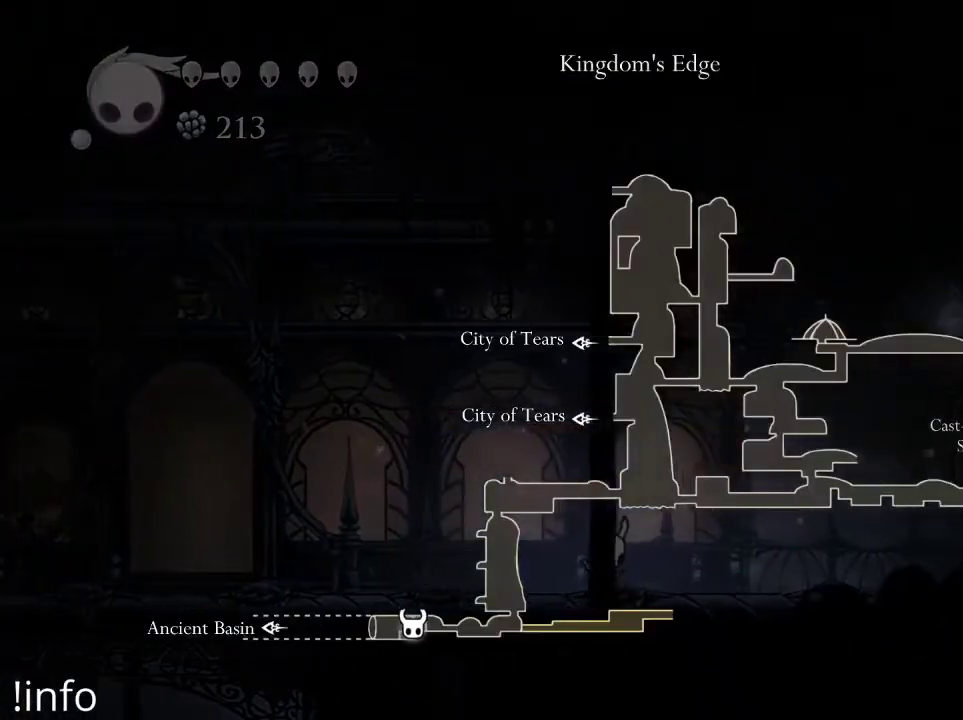
{"buttons": ["L1", "DPAD_RIGHT"], "left_stick": "center", "right_stick": "center", "events": [[400, "DPAD_RIGHT", "down"]]}
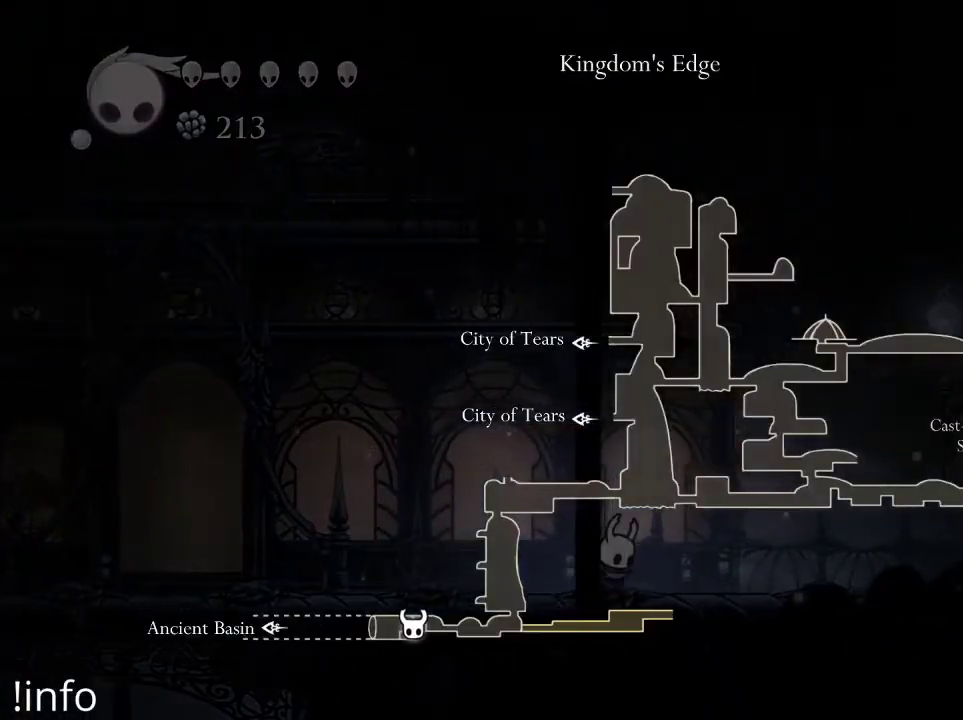
{"buttons": ["L1"], "left_stick": "center", "right_stick": "center", "events": [[433, "DPAD_RIGHT", "up"]]}
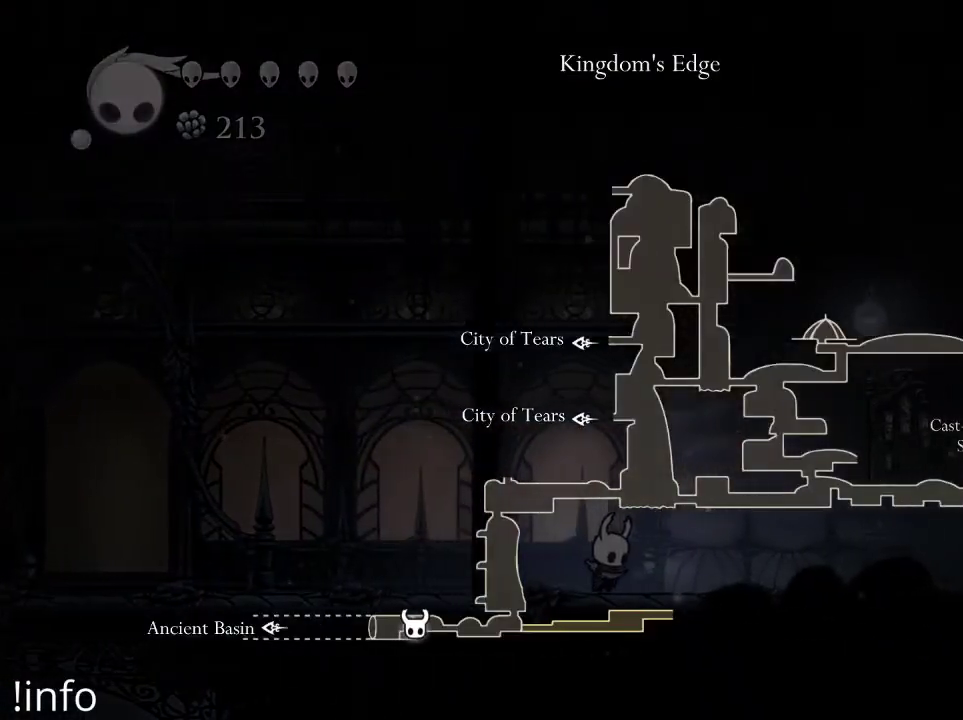
{"buttons": ["L1"], "left_stick": "center", "right_stick": "center", "events": []}
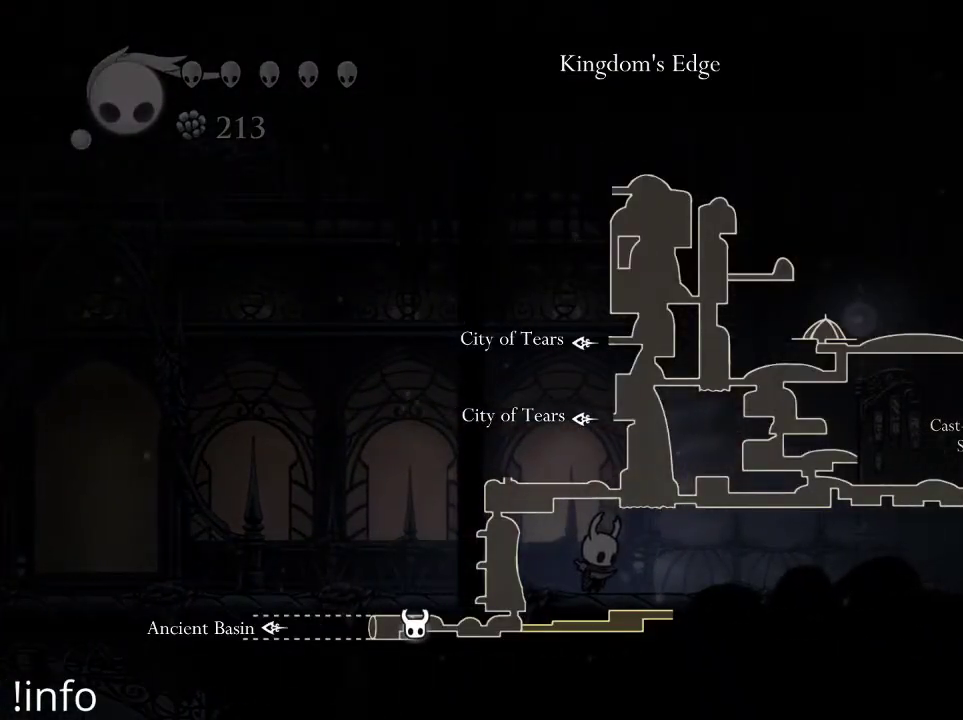
{"buttons": ["L1", "DPAD_RIGHT"], "left_stick": "center", "right_stick": "center", "events": [[233, "DPAD_RIGHT", "down"]]}
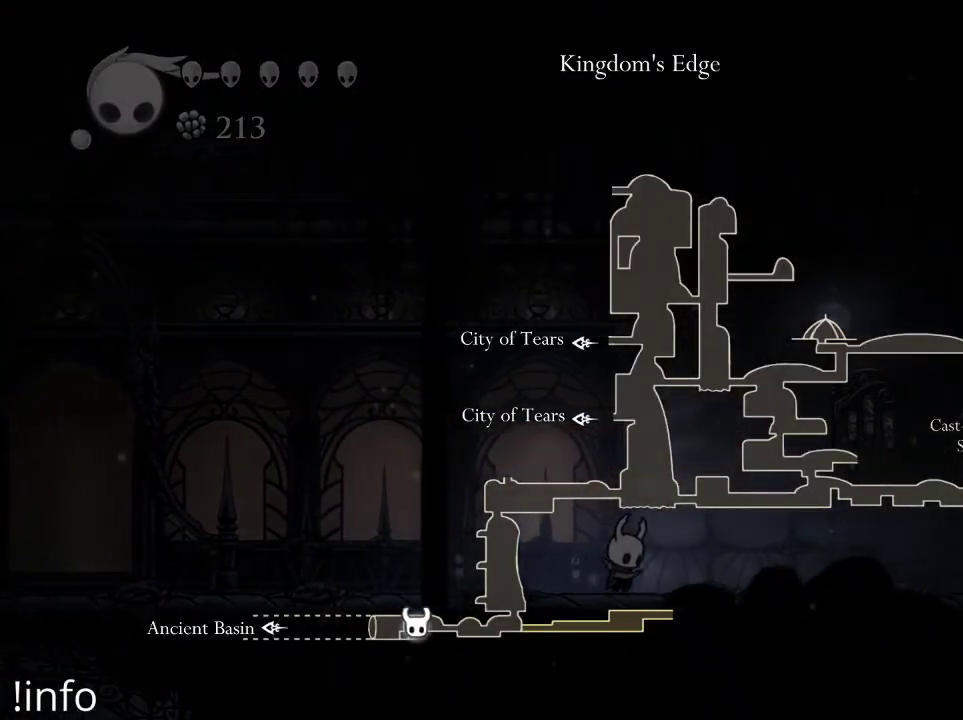
{"buttons": ["L1", "DPAD_RIGHT"], "left_stick": "center", "right_stick": "center", "events": [[167, "DPAD_RIGHT", "up"], [500, "DPAD_RIGHT", "down"]]}
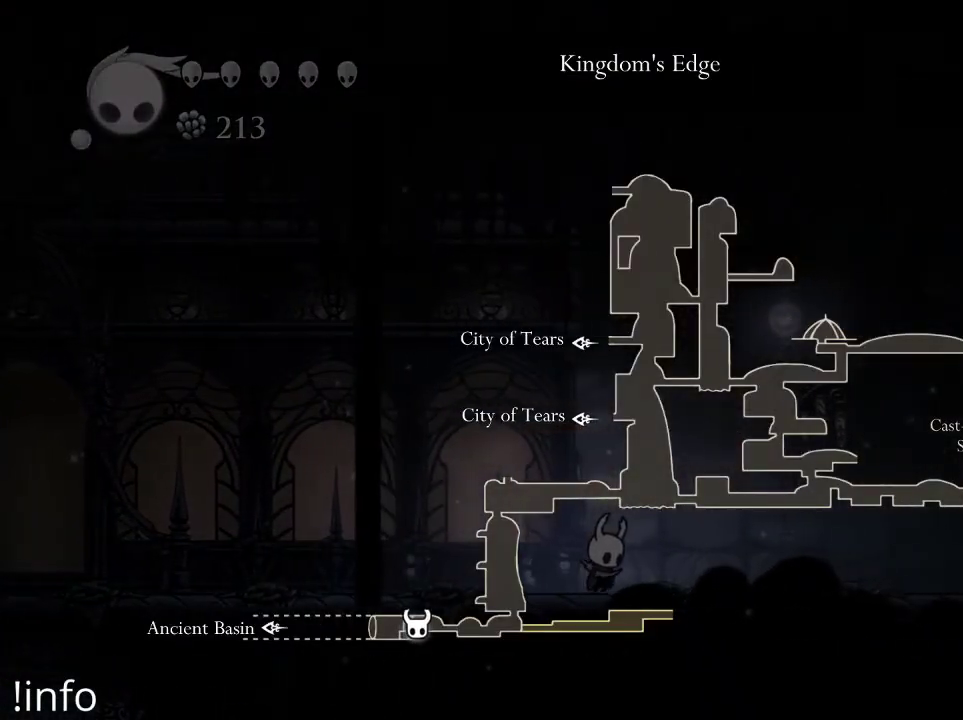
{"buttons": ["L1"], "left_stick": "center", "right_stick": "center", "events": [[133, "DPAD_RIGHT", "up"]]}
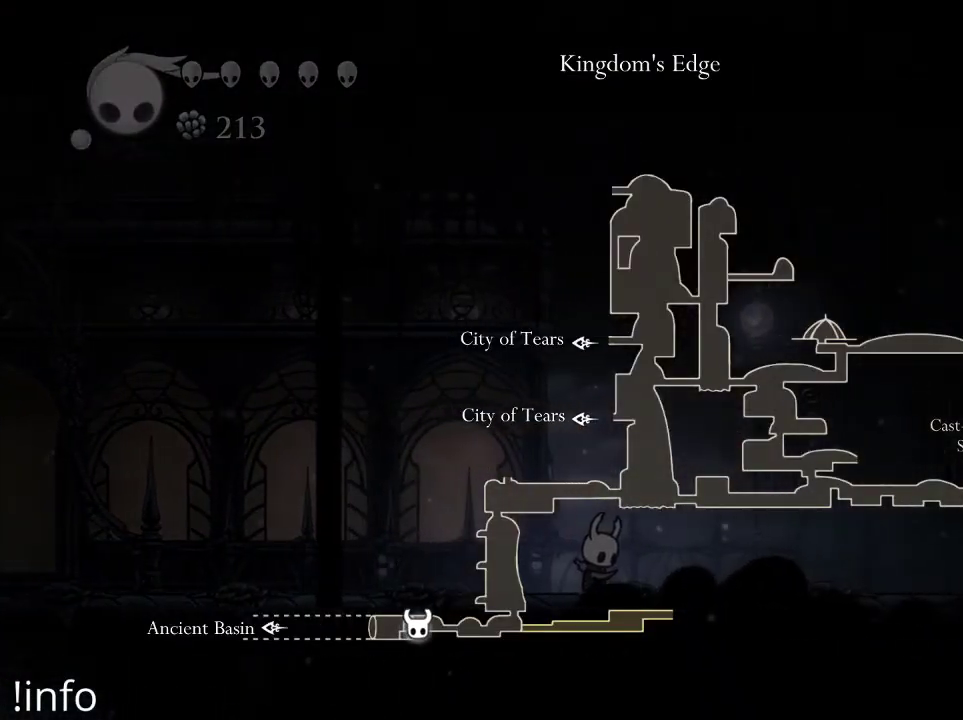
{"buttons": ["L1", "DPAD_RIGHT"], "left_stick": "center", "right_stick": "center", "events": [[267, "DPAD_RIGHT", "down"]]}
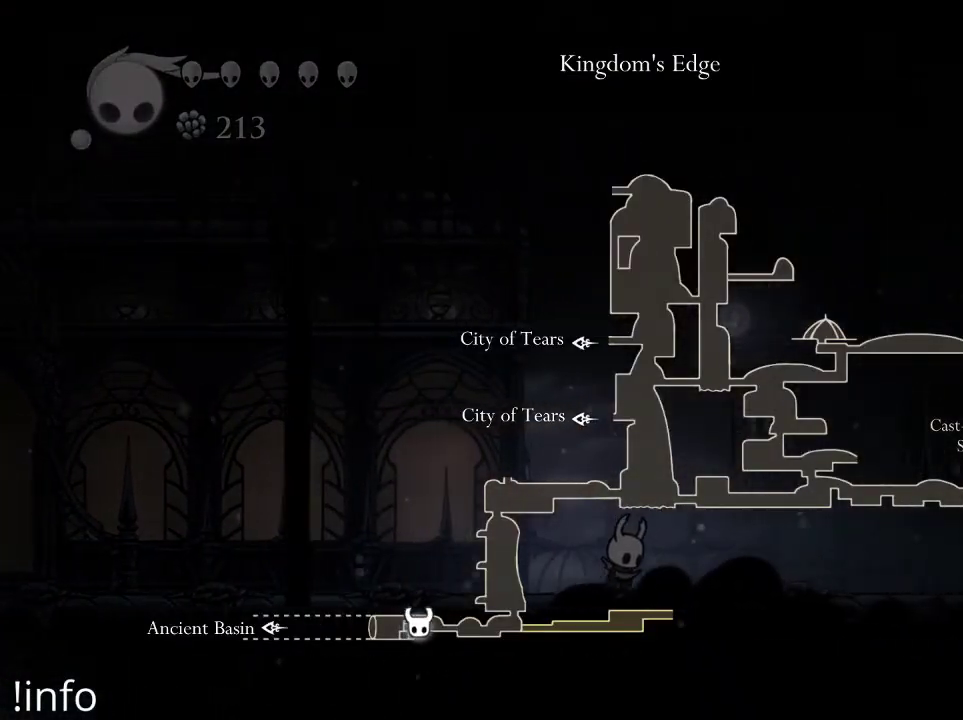
{"buttons": [], "left_stick": "center", "right_stick": "center", "events": [[67, "DPAD_RIGHT", "up"], [200, "L1", "up"]]}
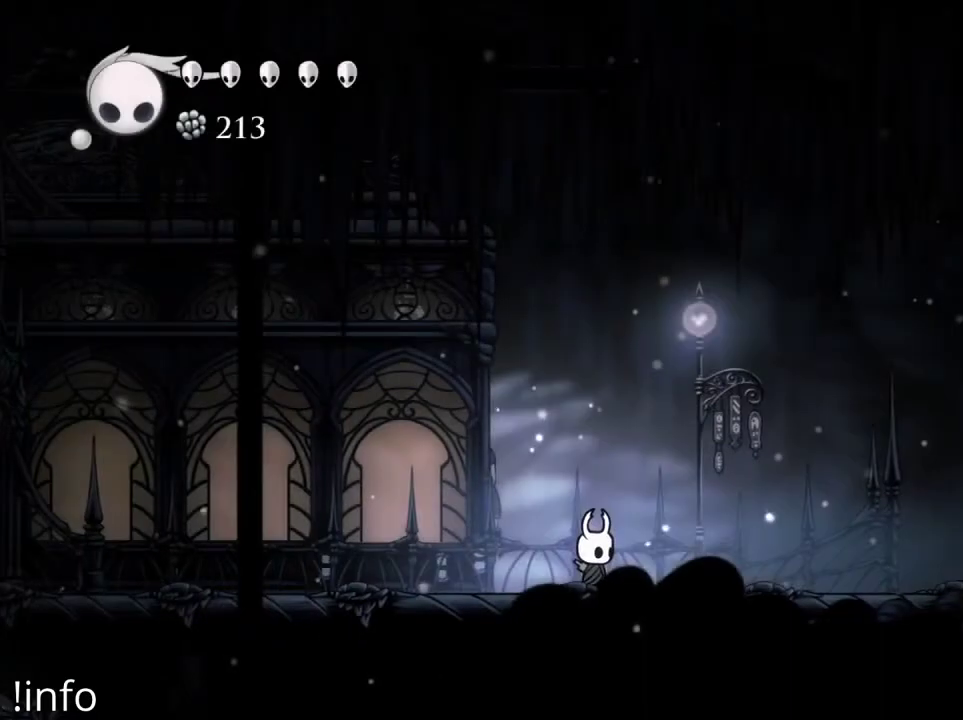
{"buttons": [], "left_stick": "center", "right_stick": "center", "events": []}
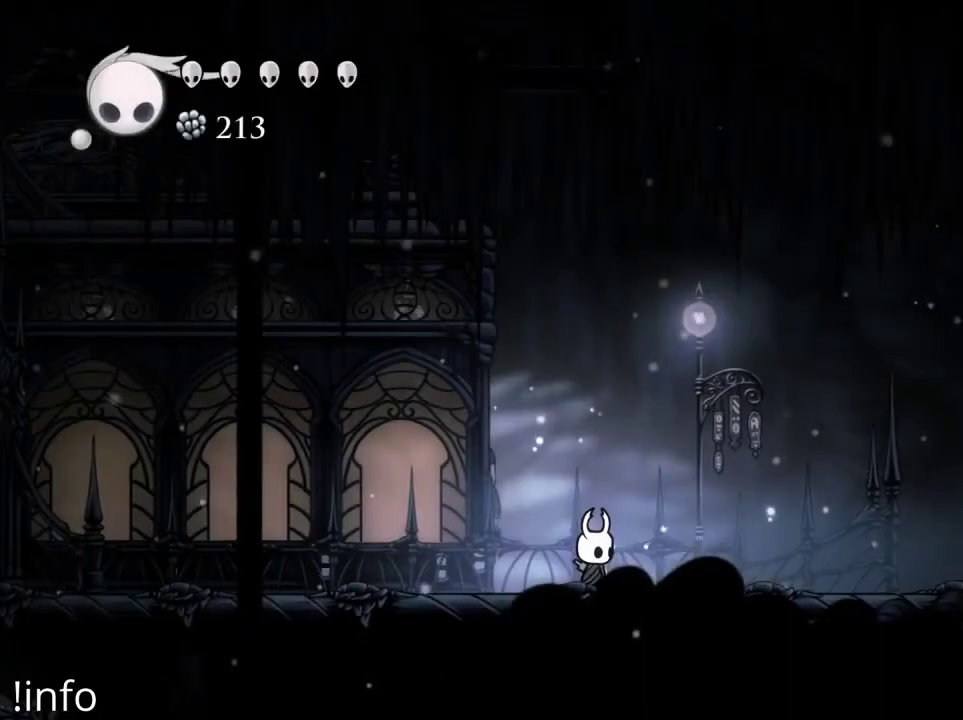
{"buttons": ["DPAD_RIGHT"], "left_stick": "center", "right_stick": "center", "events": [[267, "DPAD_RIGHT", "down"]]}
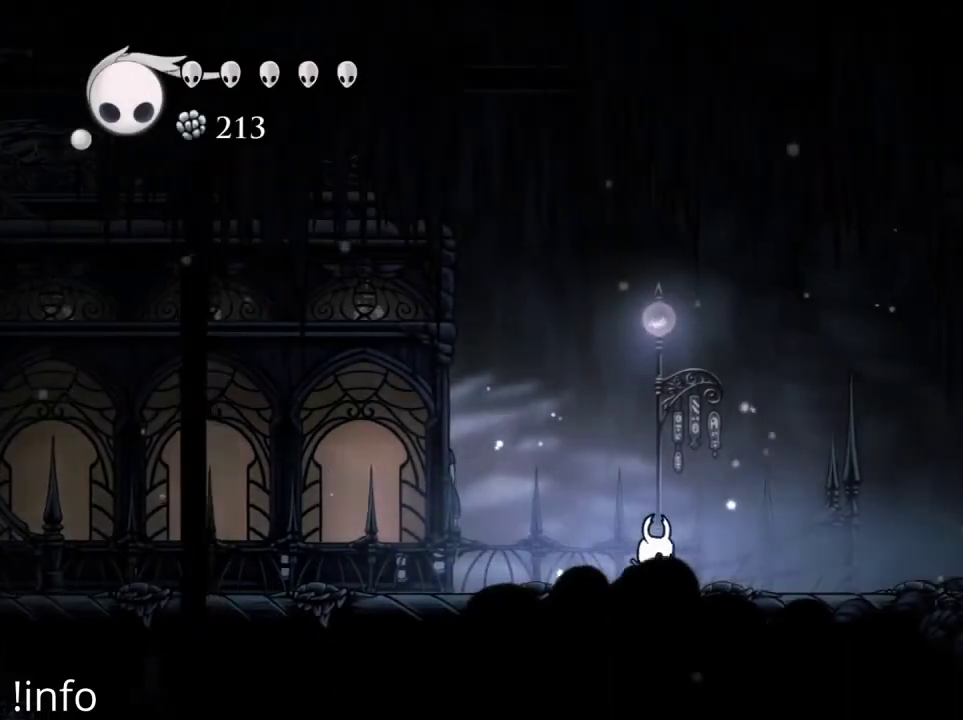
{"buttons": [], "left_stick": "center", "right_stick": "center", "events": [[467, "DPAD_RIGHT", "up"]]}